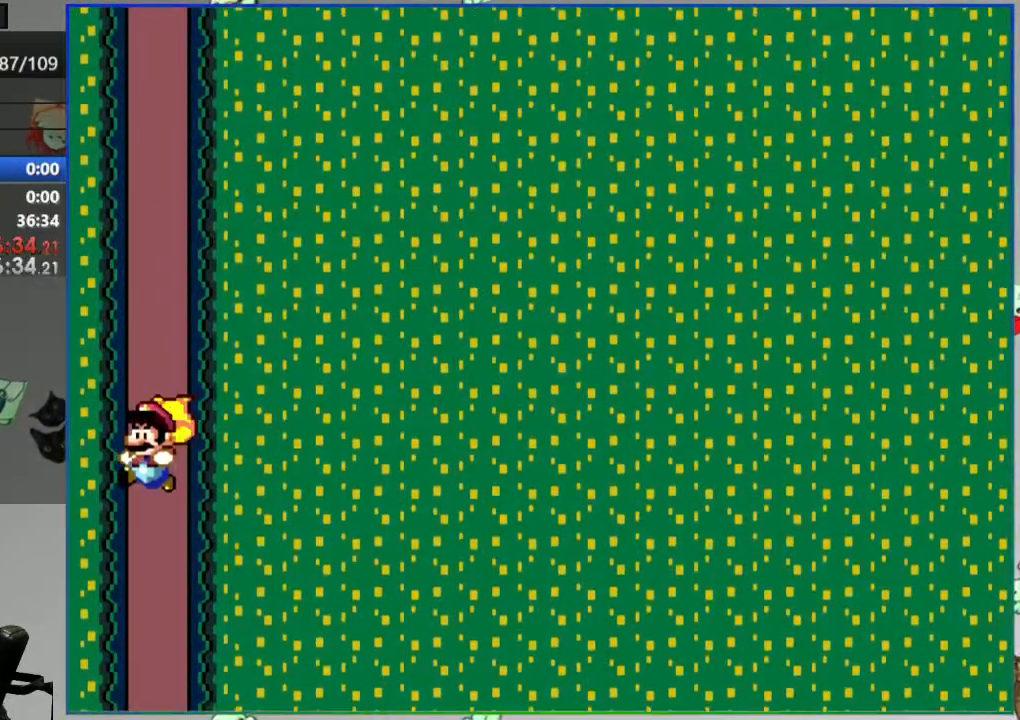
Gameplay with a controller (Nintendo layout); each line is a JSON object with the inputs held at the frame after it. "events" lists button and stick changes between this image and that frame as [ms after this image, input, new state], when the widget could be followed in between. Not read: L3 R3 START.
{"buttons": ["Y"], "events": []}
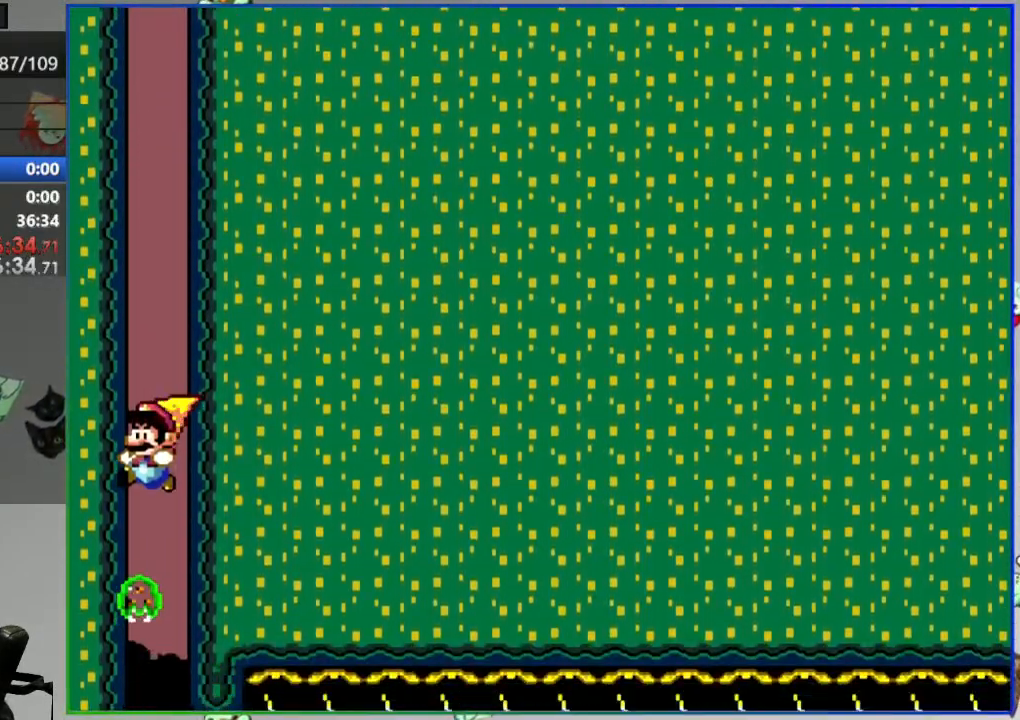
{"buttons": ["Y", "DPAD_RIGHT"], "events": [[150, "DPAD_RIGHT", "down"]]}
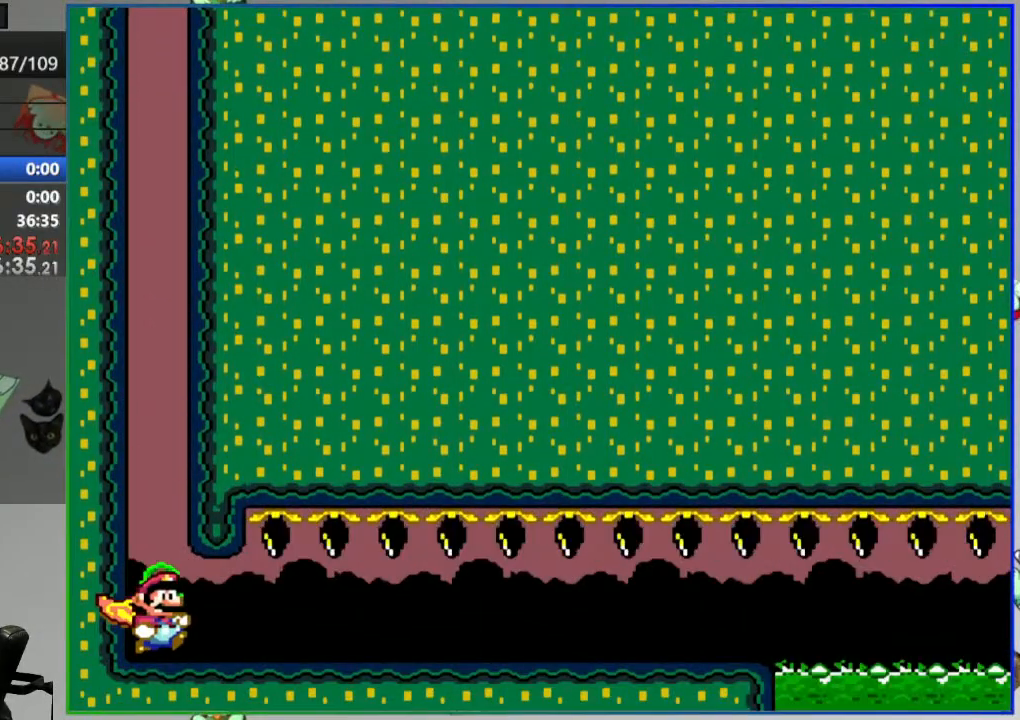
{"buttons": ["Y", "DPAD_RIGHT"], "events": []}
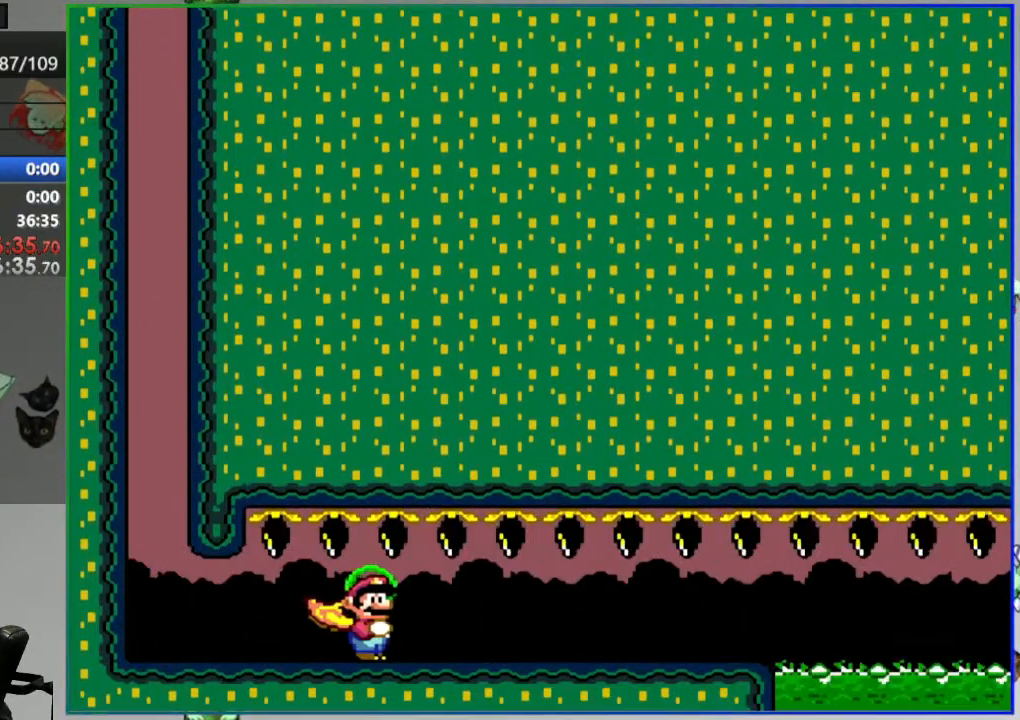
{"buttons": ["Y", "DPAD_RIGHT"], "events": []}
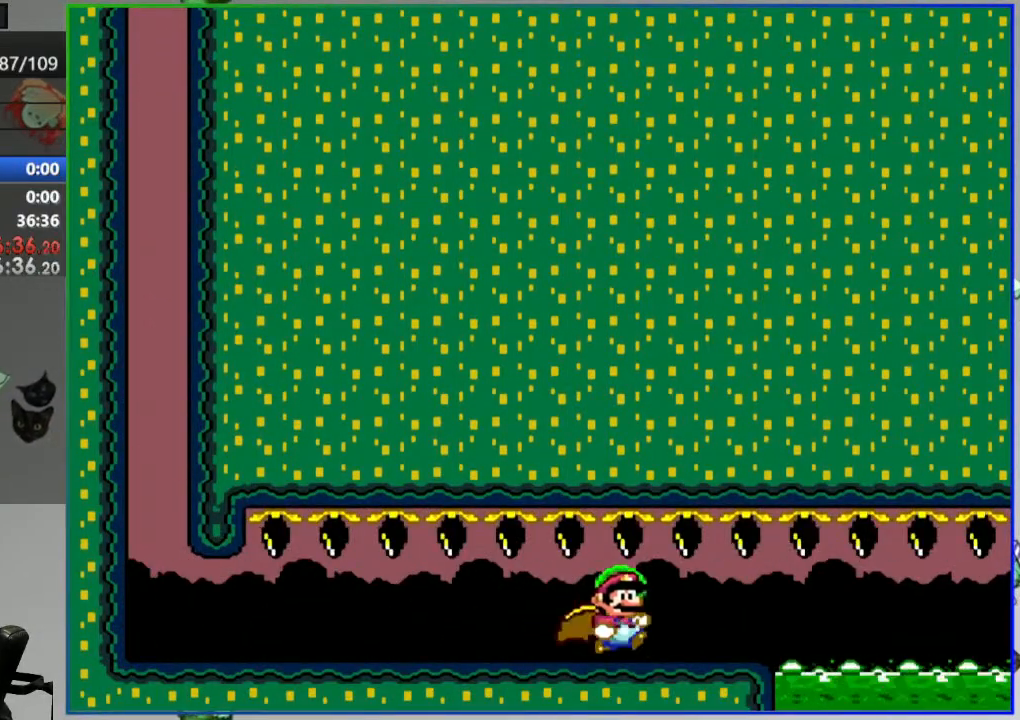
{"buttons": ["A", "Y", "DPAD_RIGHT"], "events": [[50, "A", "down"]]}
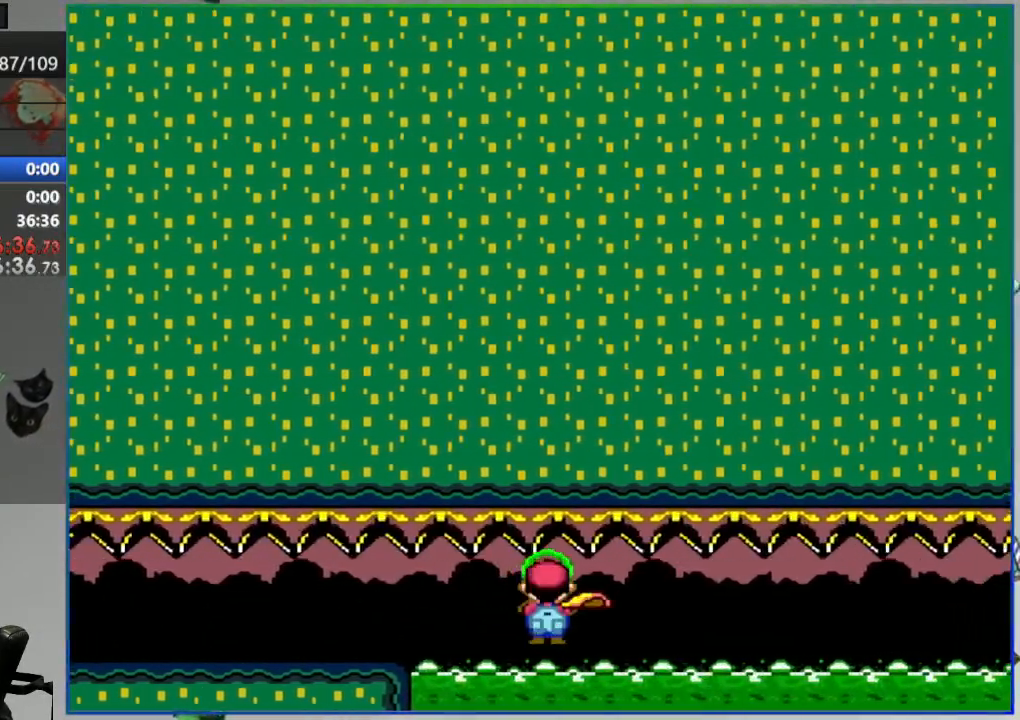
{"buttons": ["A", "Y", "DPAD_RIGHT"], "events": []}
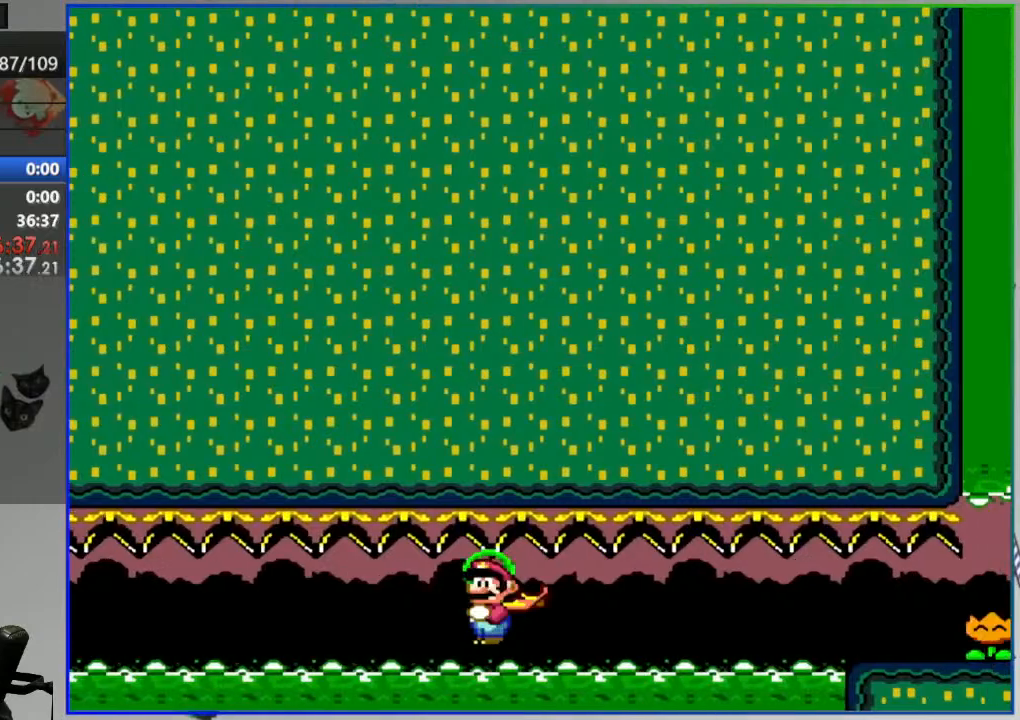
{"buttons": ["DPAD_RIGHT"], "events": [[283, "Y", "up"], [300, "A", "up"], [367, "Y", "down"], [433, "Y", "up"]]}
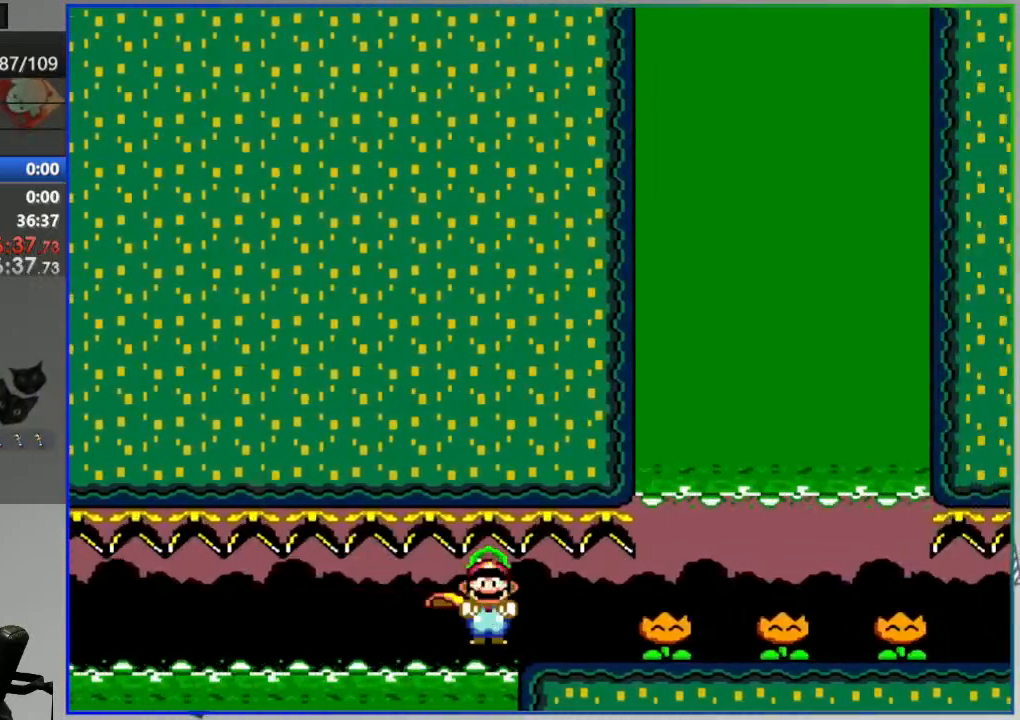
{"buttons": ["Y", "L1", "DPAD_RIGHT"], "events": [[17, "Y", "down"], [83, "Y", "up"], [167, "Y", "down"], [233, "Y", "up"], [317, "Y", "down"], [367, "Y", "up"], [417, "L1", "down"], [433, "Y", "down"]]}
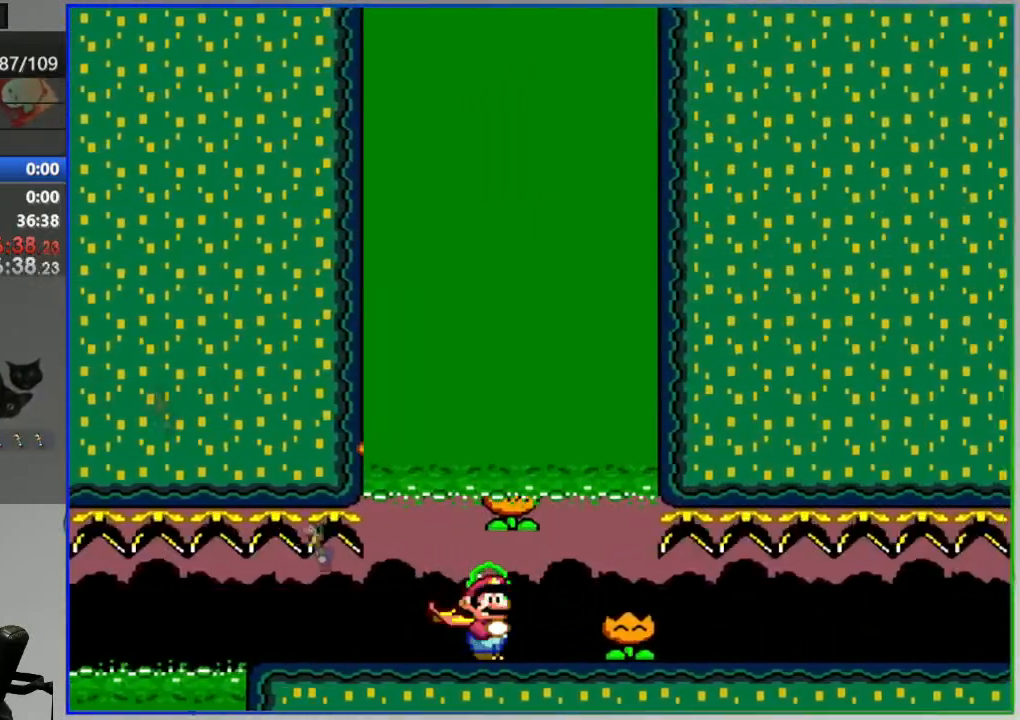
{"buttons": ["Y", "L1", "DPAD_RIGHT"], "events": []}
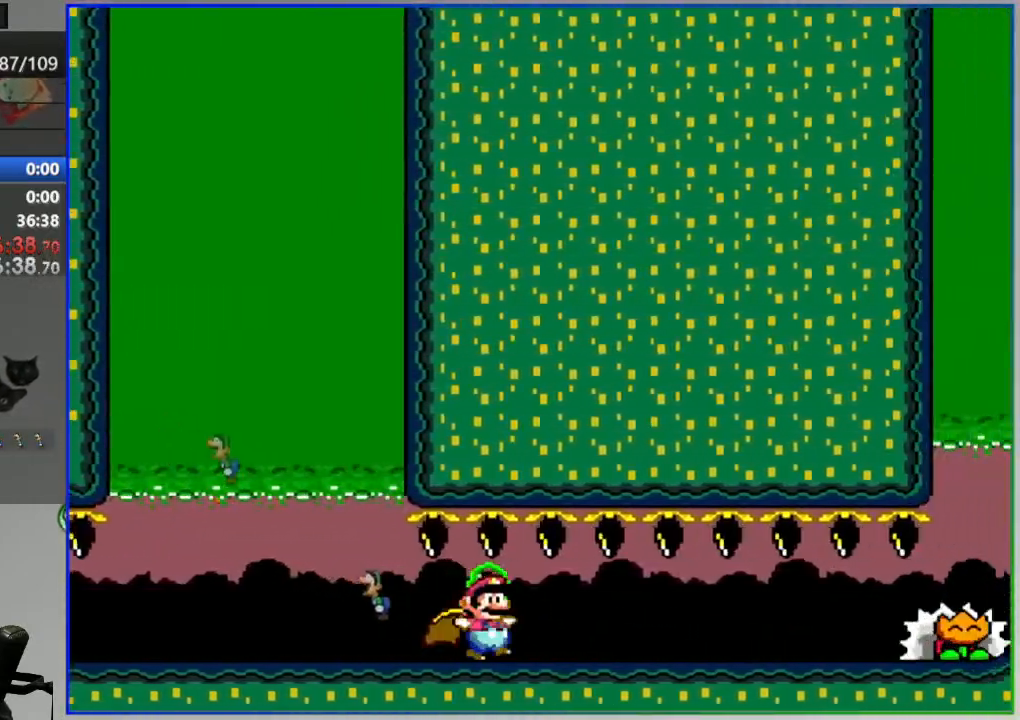
{"buttons": ["Y", "DPAD_RIGHT"]}
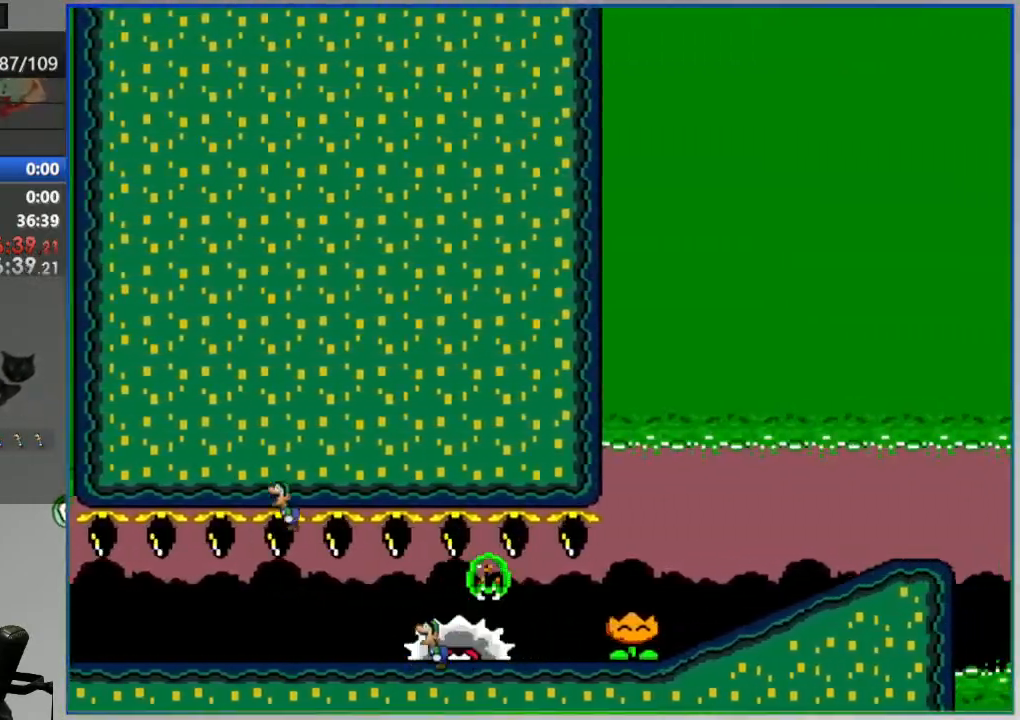
{"buttons": ["Y", "DPAD_RIGHT"], "events": []}
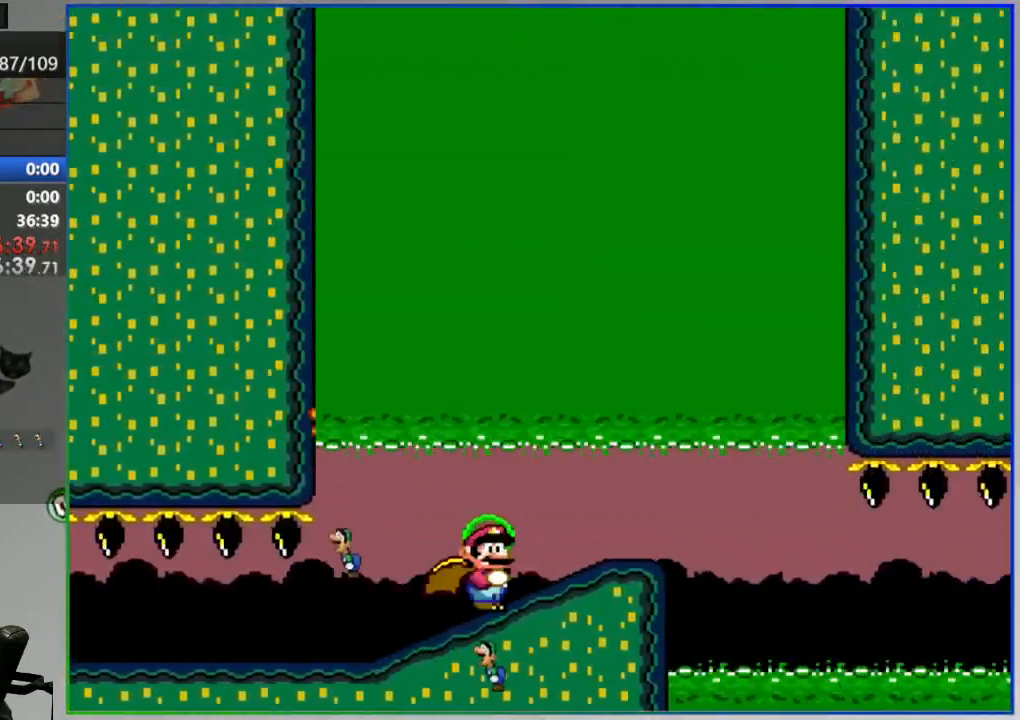
{"buttons": ["Y", "DPAD_LEFT"]}
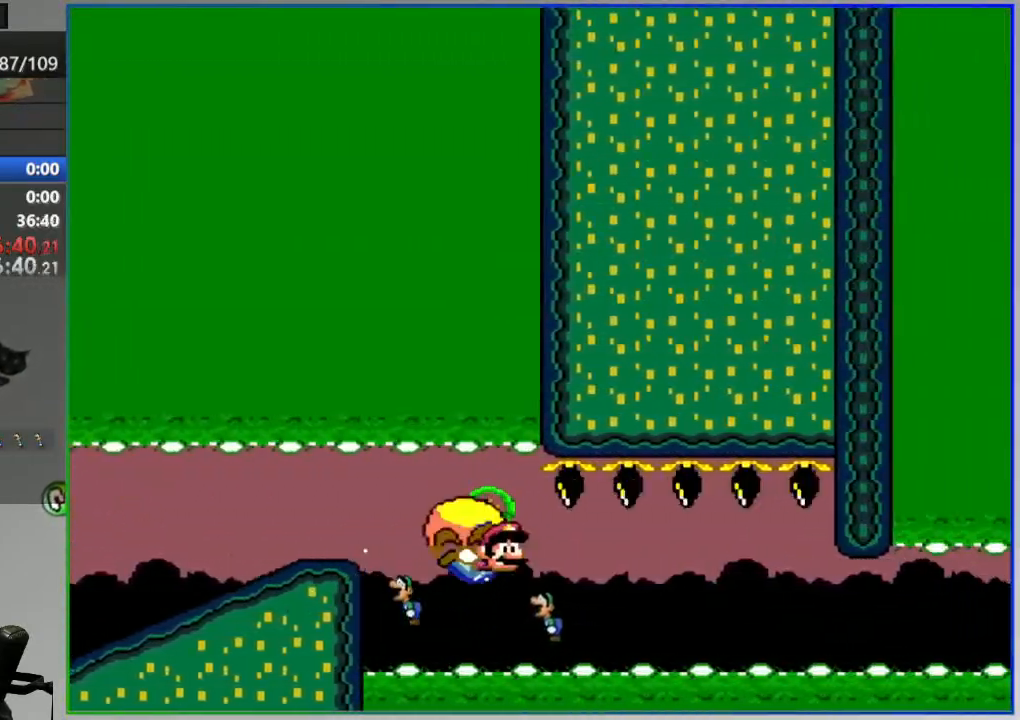
{"buttons": ["Y", "DPAD_LEFT"], "events": [[133, "DPAD_LEFT", "up"], [267, "DPAD_LEFT", "down"]]}
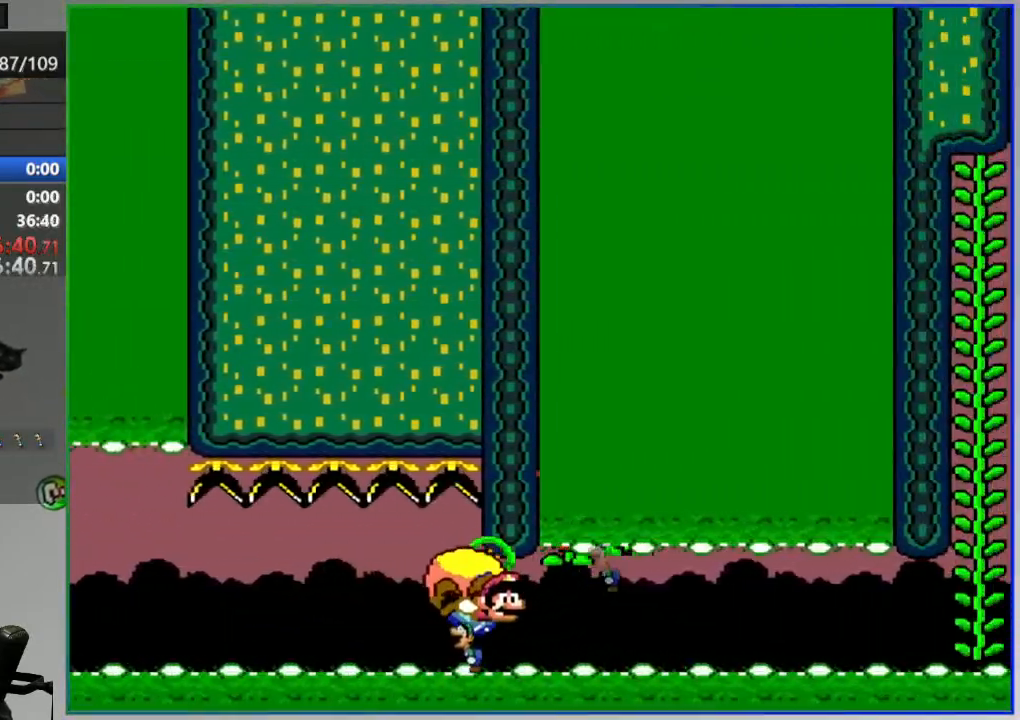
{"buttons": [], "events": [[367, "DPAD_LEFT", "up"], [450, "Y", "up"]]}
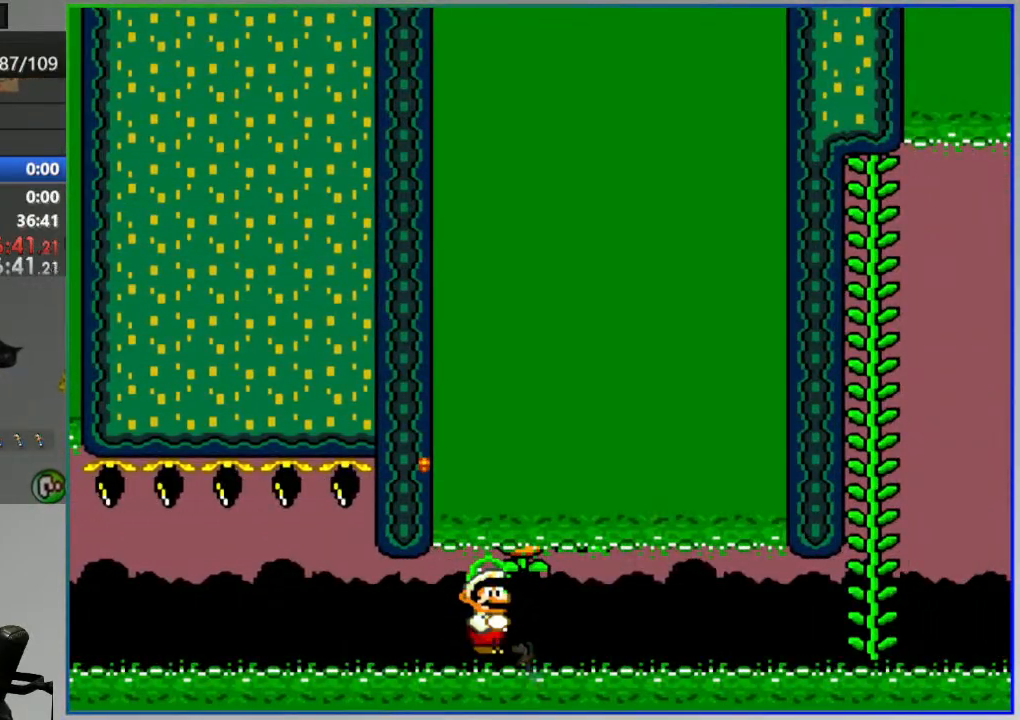
{"buttons": ["A"], "events": [[33, "L2", "down"], [167, "A", "down"], [183, "L2", "up"], [250, "A", "up"], [333, "A", "down"], [400, "A", "up"], [467, "A", "down"]]}
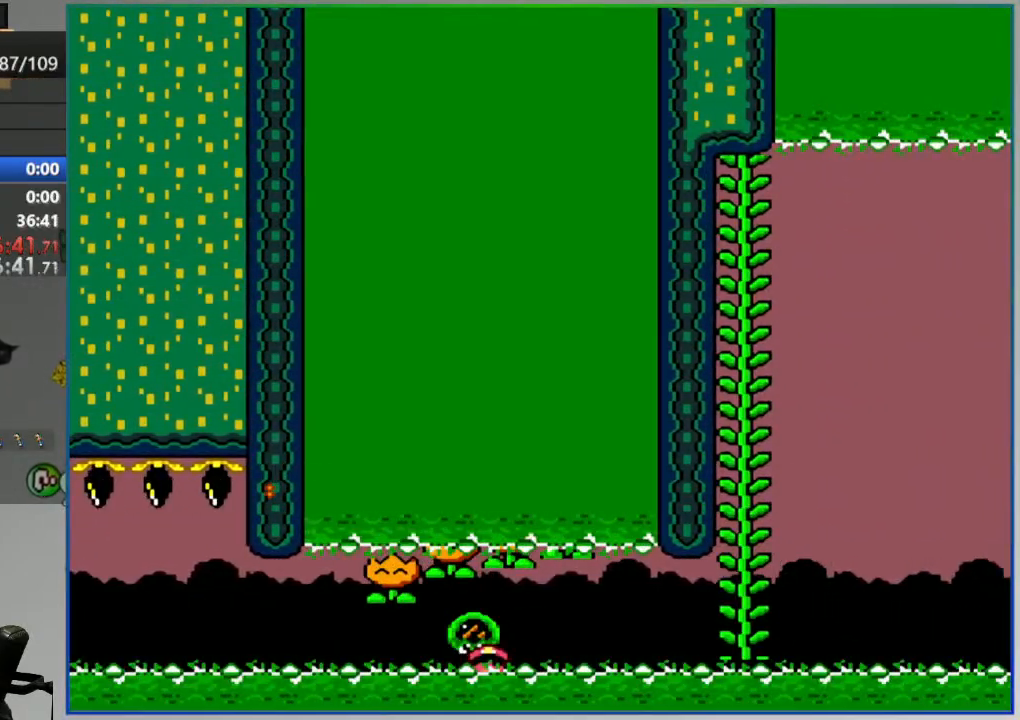
{"buttons": [], "events": [[50, "A", "up"]]}
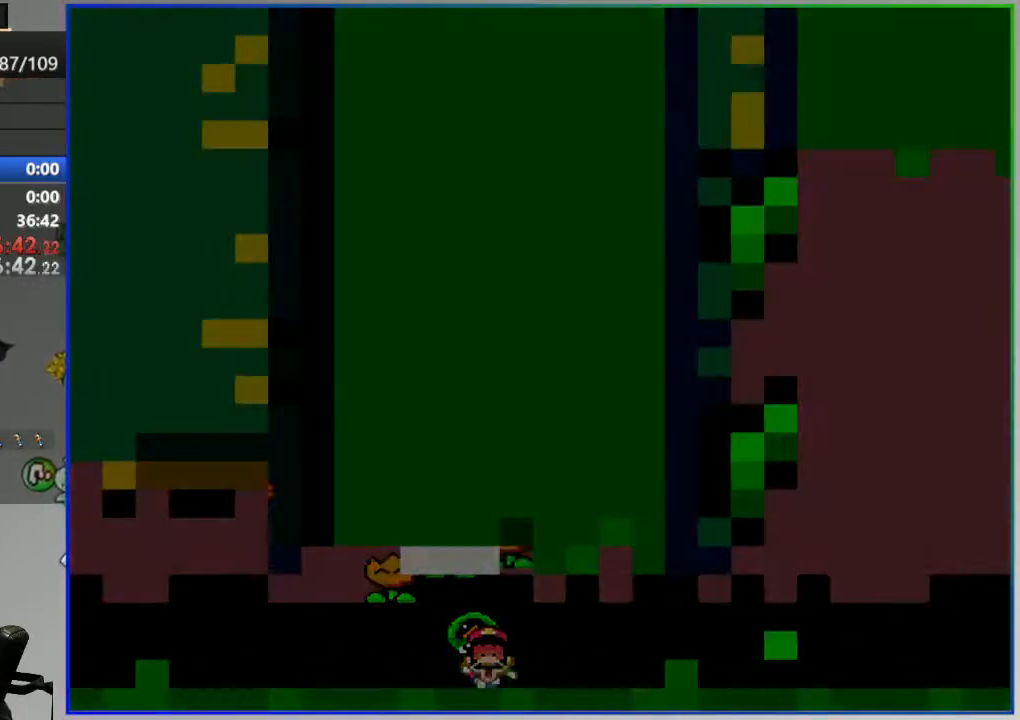
{"buttons": [], "events": []}
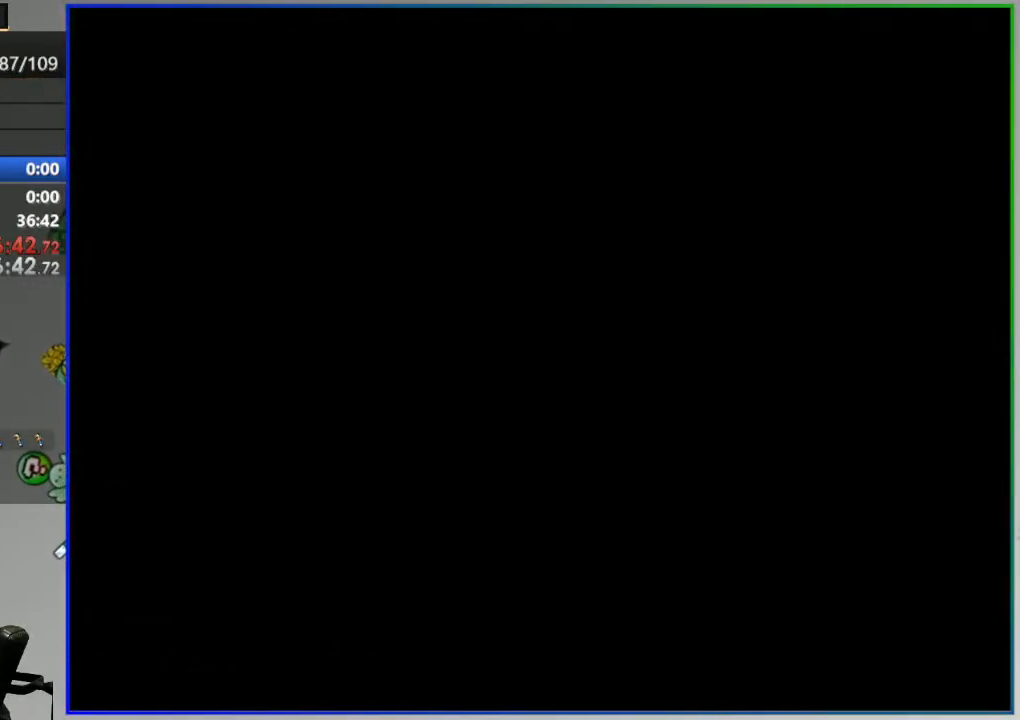
{"buttons": [], "events": []}
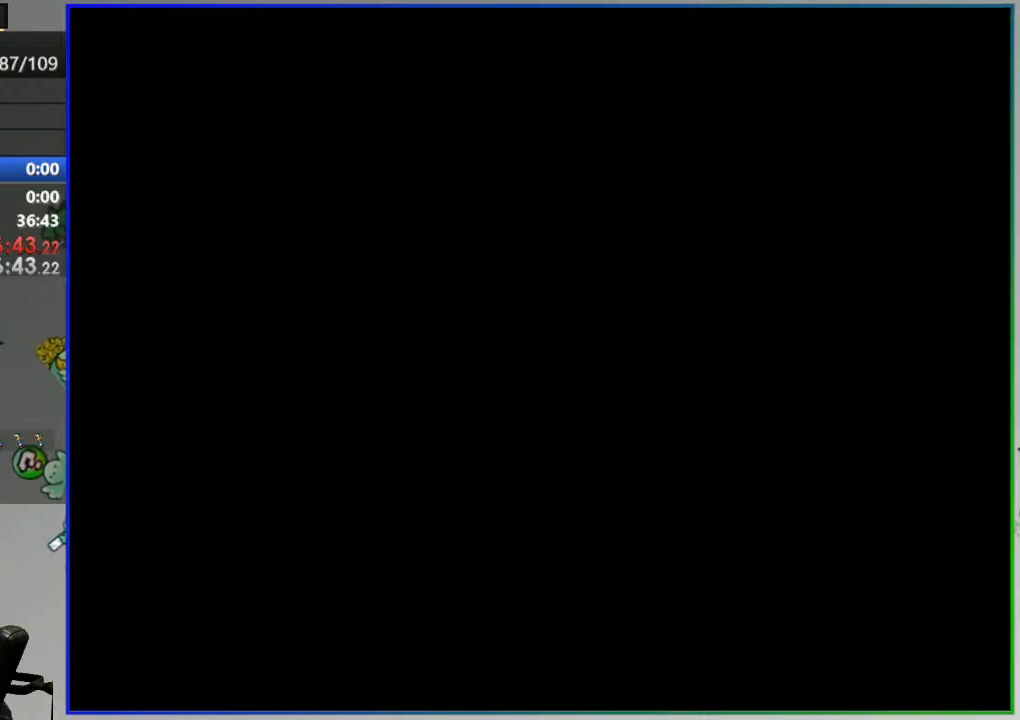
{"buttons": ["Y"], "events": [[267, "Y", "down"]]}
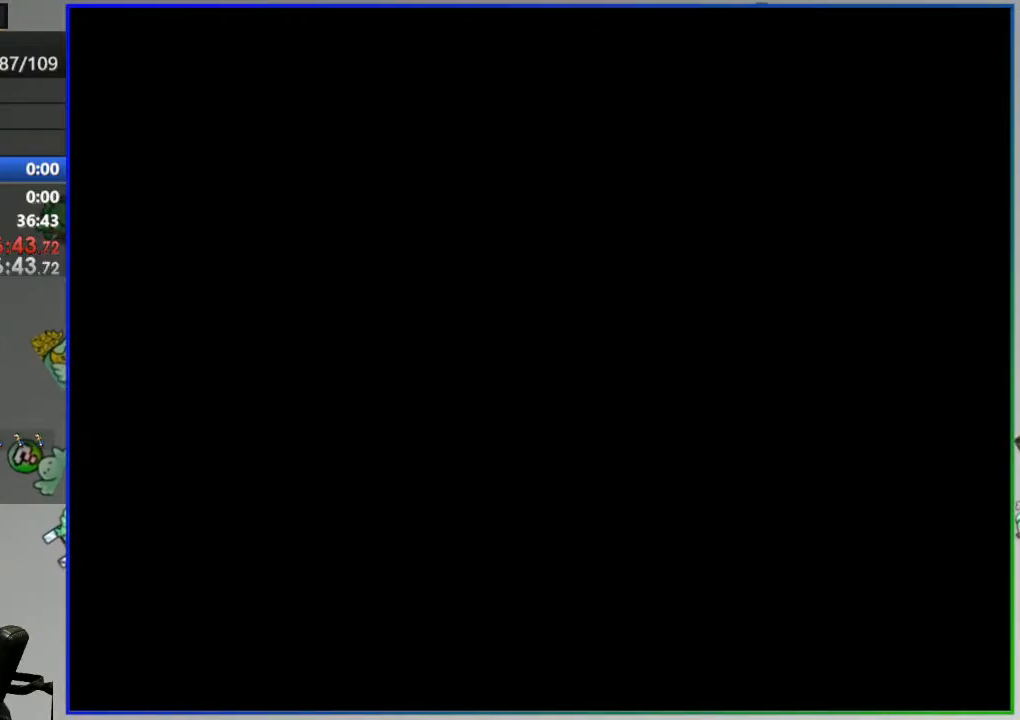
{"buttons": ["Y", "DPAD_LEFT"], "events": [[83, "DPAD_LEFT", "down"]]}
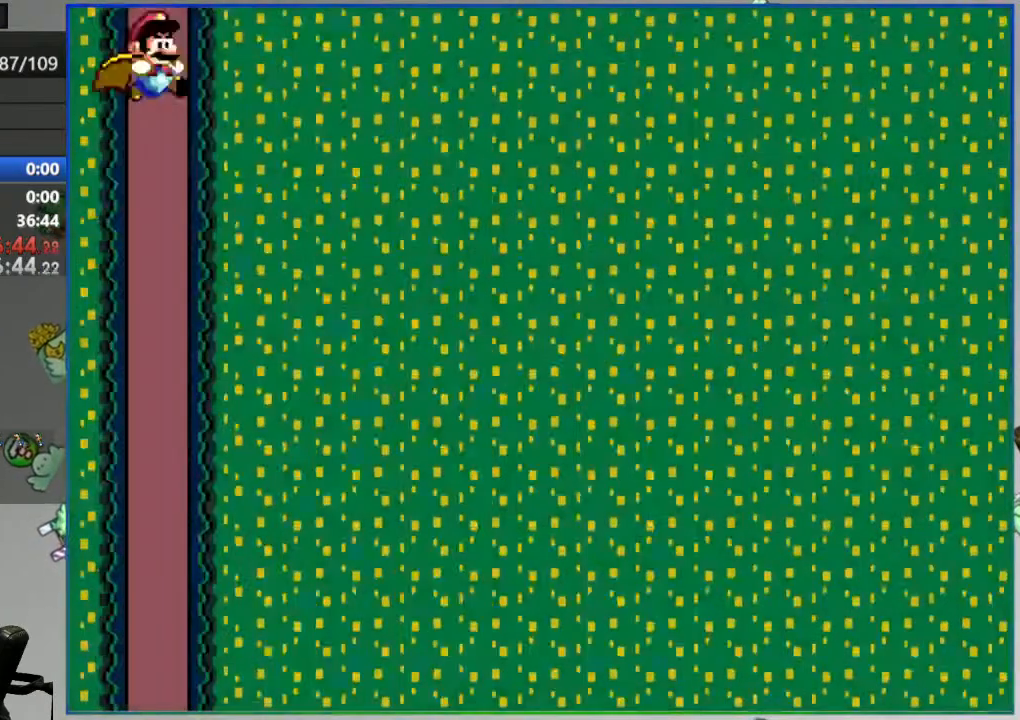
{"buttons": ["Y"], "events": [[300, "DPAD_LEFT", "up"]]}
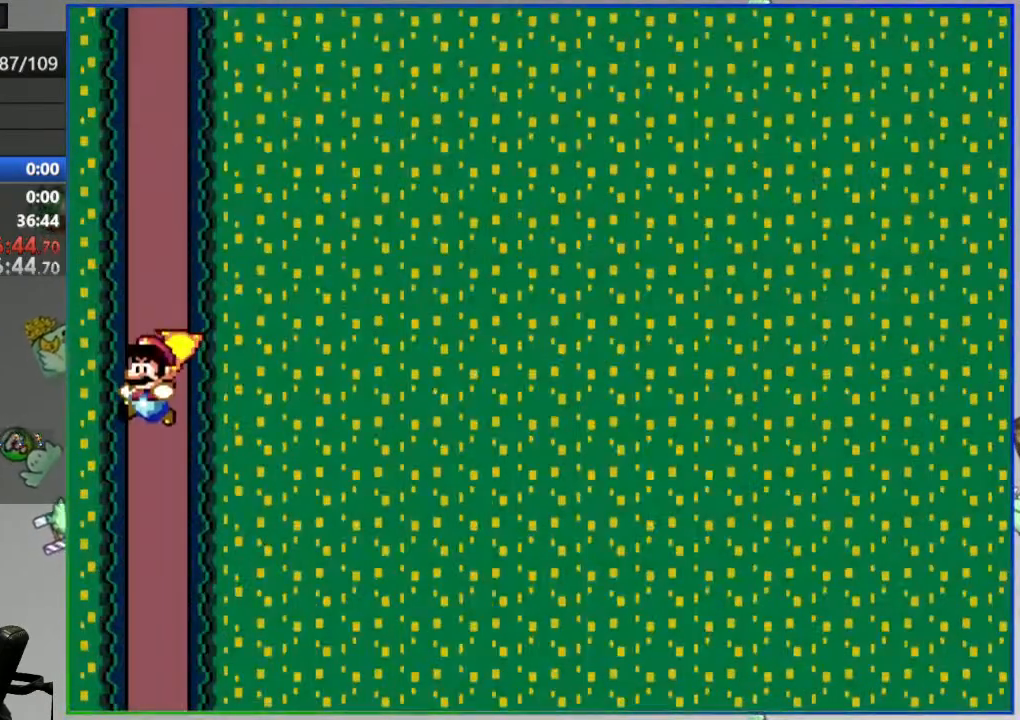
{"buttons": ["Y"], "events": []}
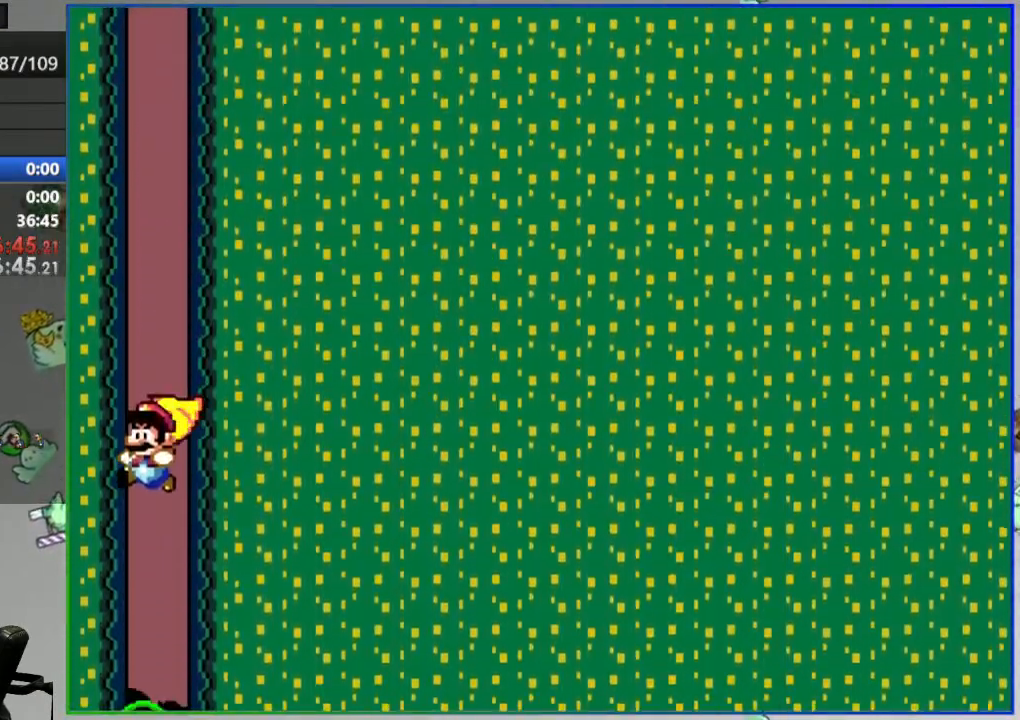
{"buttons": ["Y", "DPAD_RIGHT"], "events": [[183, "DPAD_RIGHT", "down"]]}
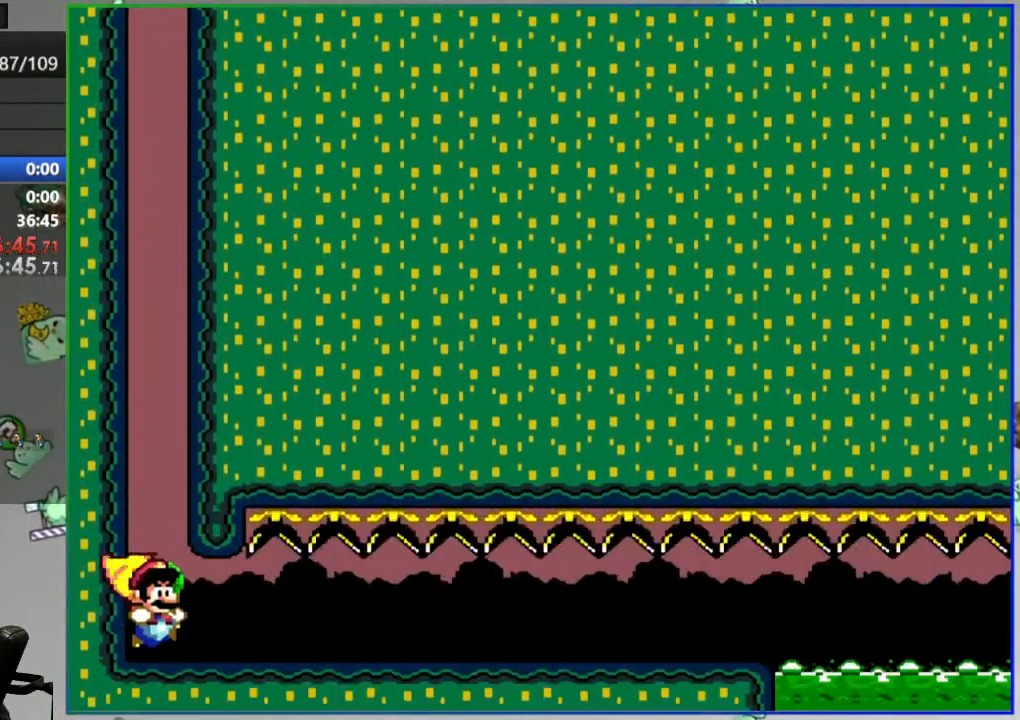
{"buttons": ["Y", "DPAD_RIGHT"], "events": []}
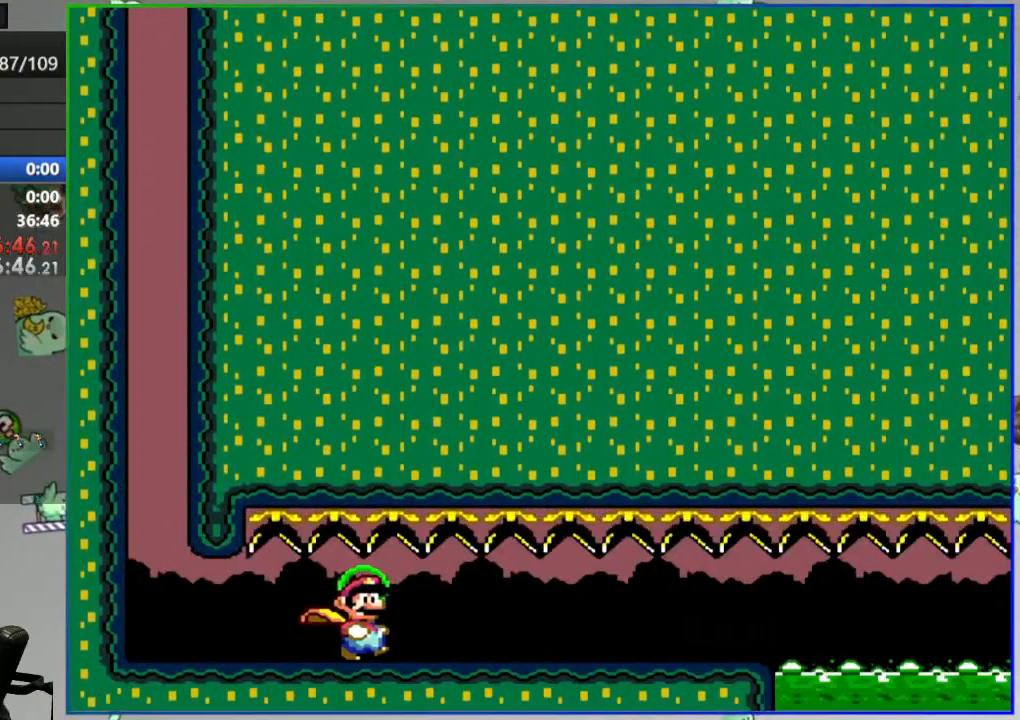
{"buttons": ["Y", "DPAD_RIGHT"], "events": []}
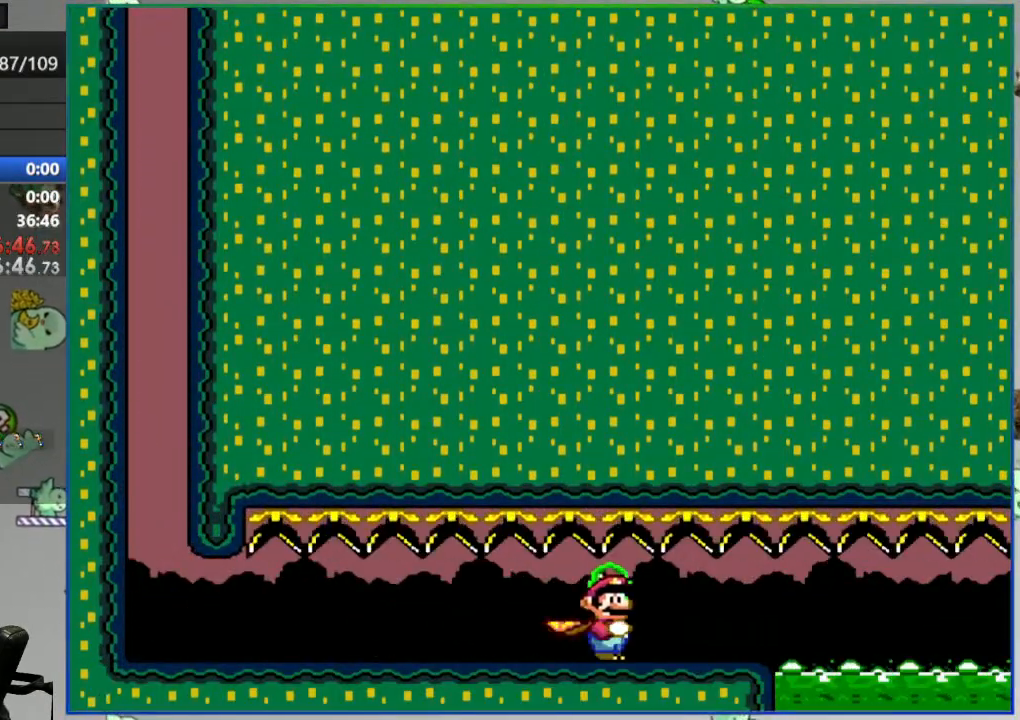
{"buttons": ["A", "Y", "DPAD_RIGHT"], "events": [[83, "A", "down"]]}
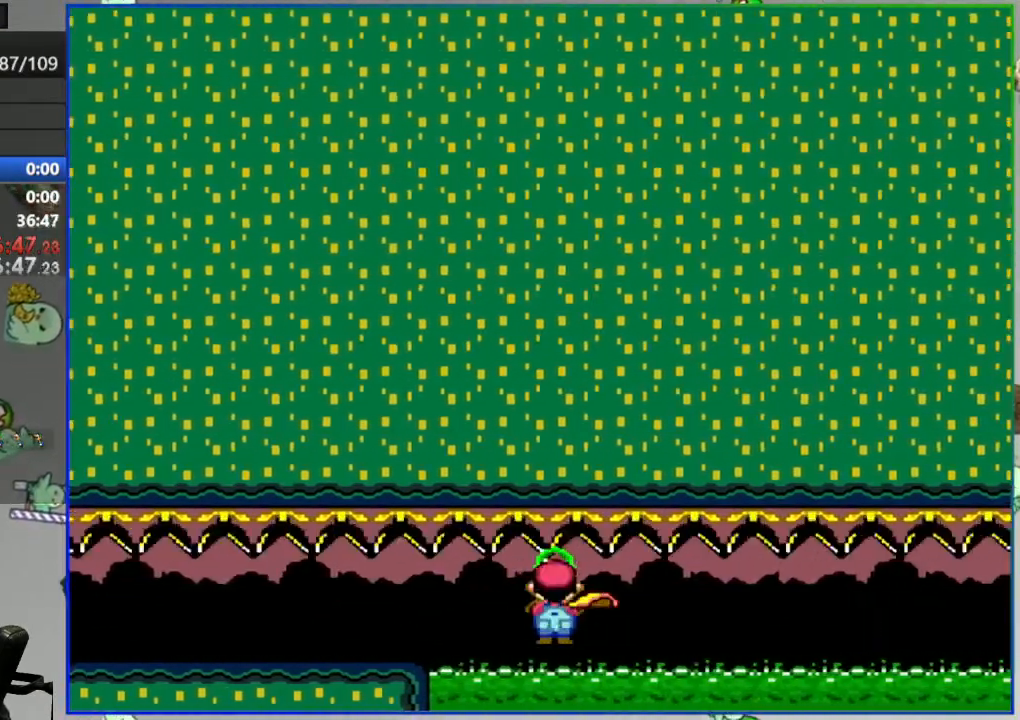
{"buttons": ["A", "Y", "DPAD_RIGHT"], "events": []}
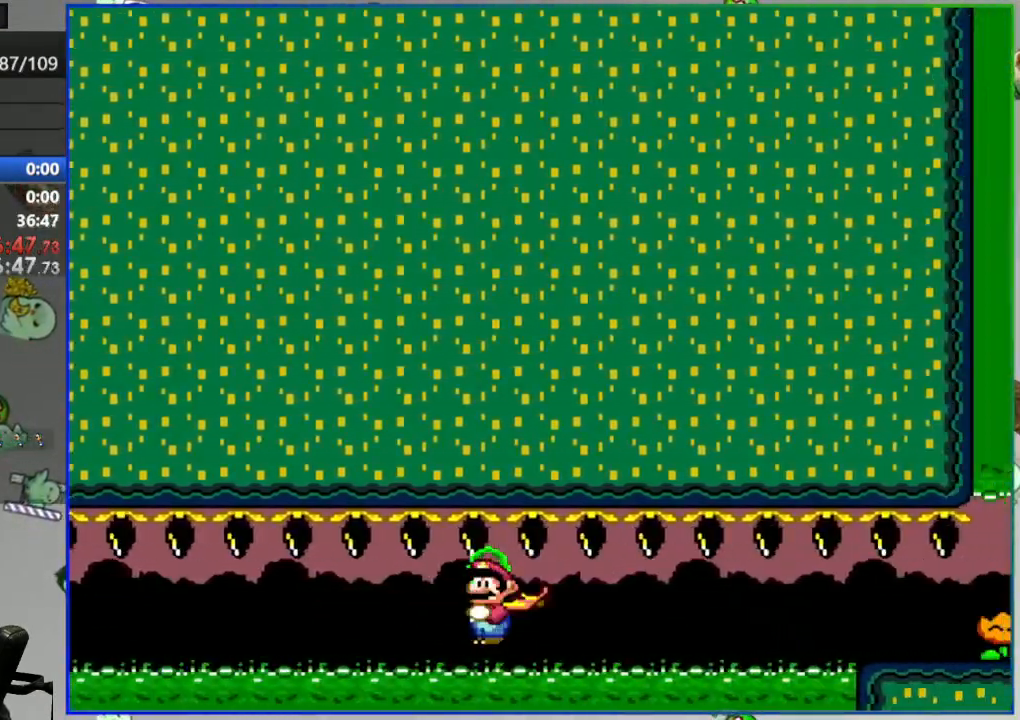
{"buttons": ["Y", "DPAD_RIGHT"], "events": [[233, "Y", "up"], [267, "A", "up"], [350, "Y", "down"], [417, "Y", "up"], [500, "Y", "down"]]}
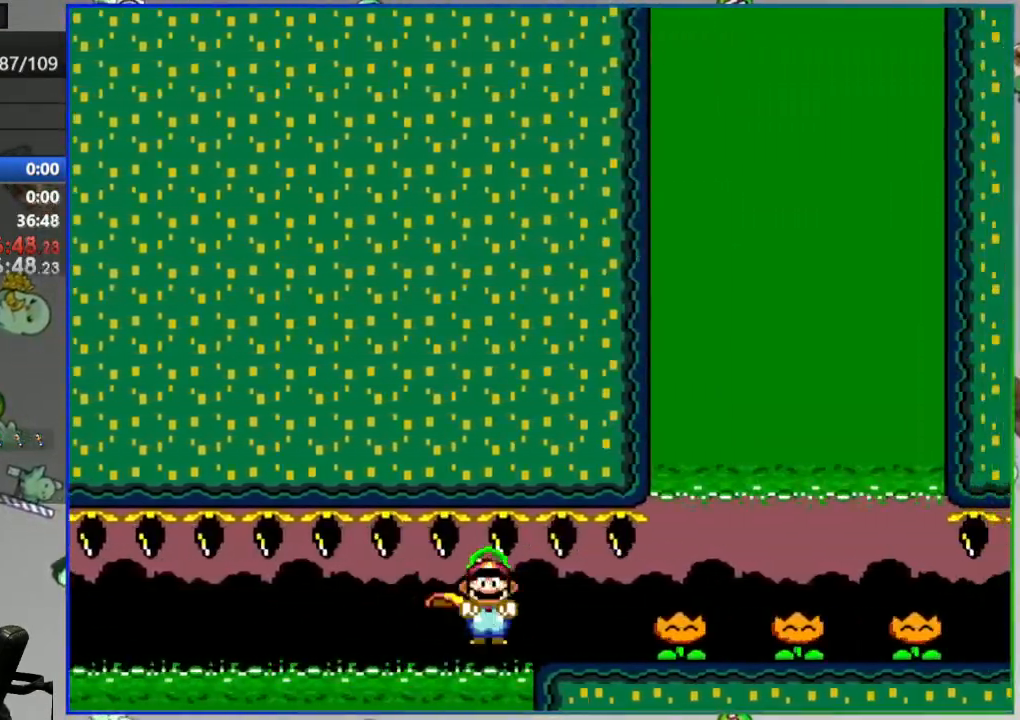
{"buttons": ["Y", "DPAD_RIGHT"], "events": [[50, "Y", "up"], [133, "Y", "down"], [200, "Y", "up"], [283, "Y", "down"], [350, "Y", "up"], [433, "Y", "down"]]}
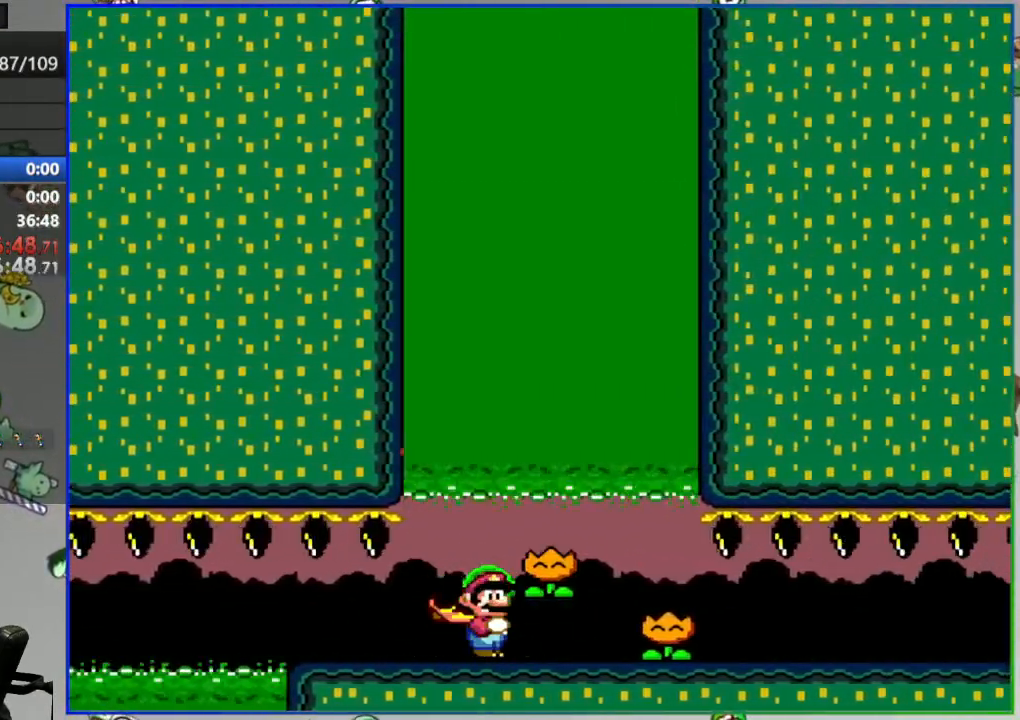
{"buttons": ["Y", "DPAD_RIGHT"], "events": []}